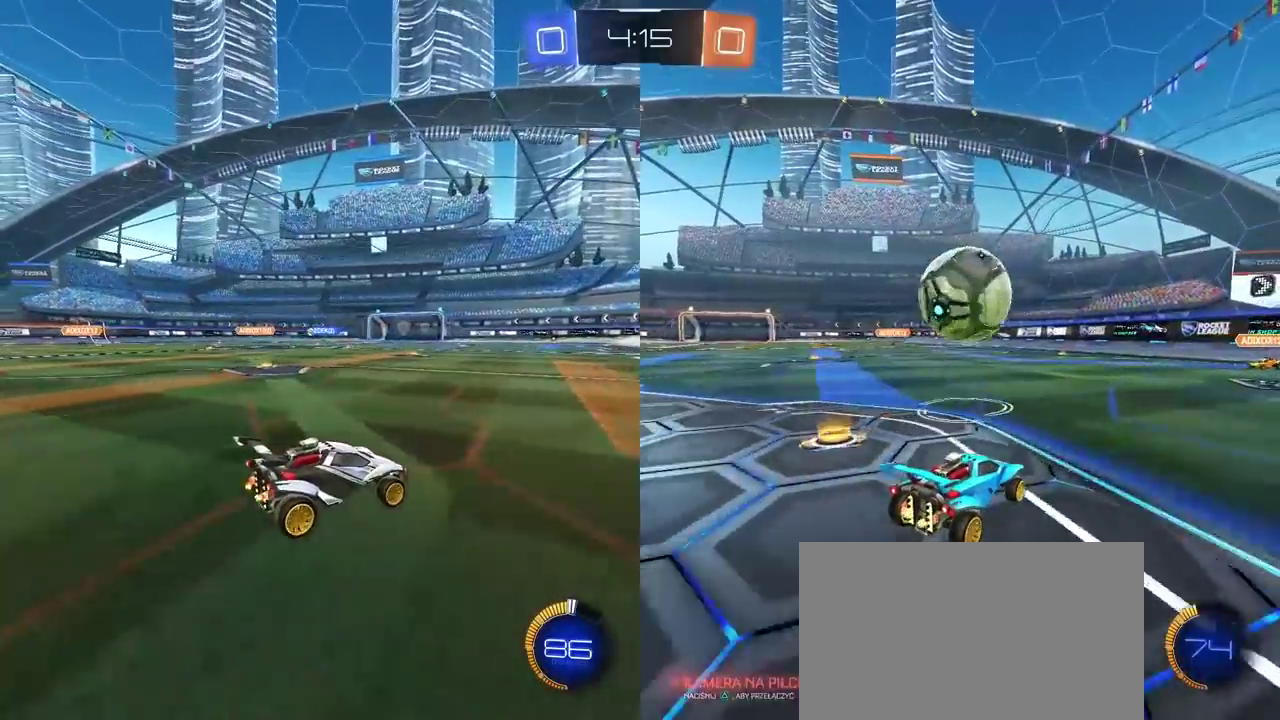
Gameplay with a controller (PlayStation layout); each line is a JSON object with the inputs held at the frame after it. "events" lists button and stick changes between this image and that frame as [ms after this image, input, new state], when the widget could be followed in between. This document gives stick clicks only as held states, not as events.
{"buttons": ["R2"], "left_stick": "right", "right_stick": "center", "events": [[167, "left_stick", "right"]]}
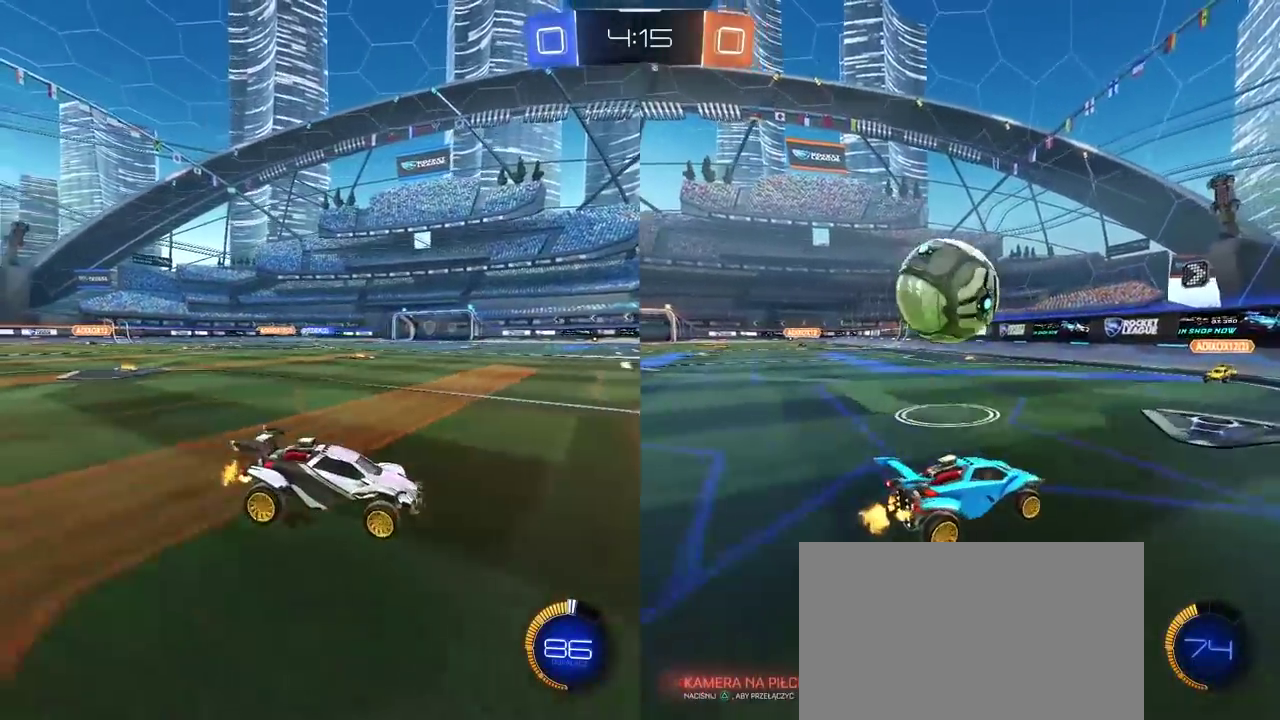
{"buttons": ["R2"], "left_stick": "left", "right_stick": "center", "events": [[117, "left_stick", "center"], [217, "left_stick", "left"]]}
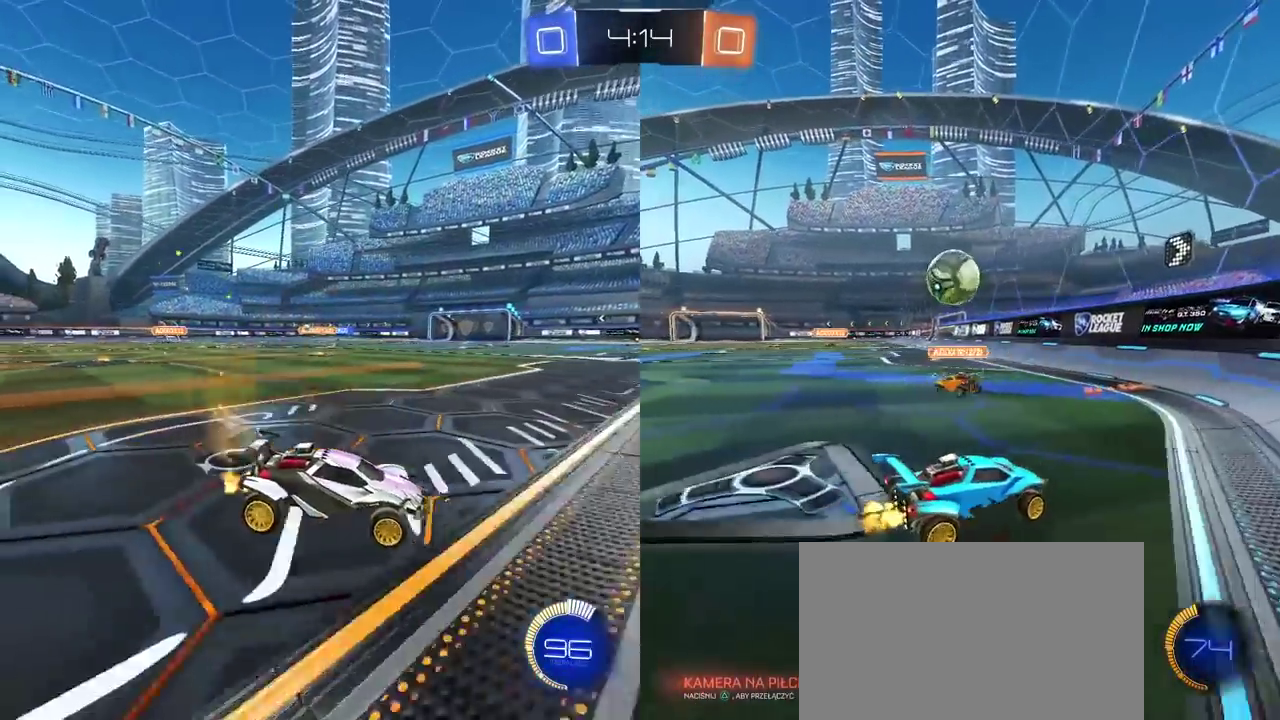
{"buttons": ["R2"], "left_stick": "left", "right_stick": "center", "events": []}
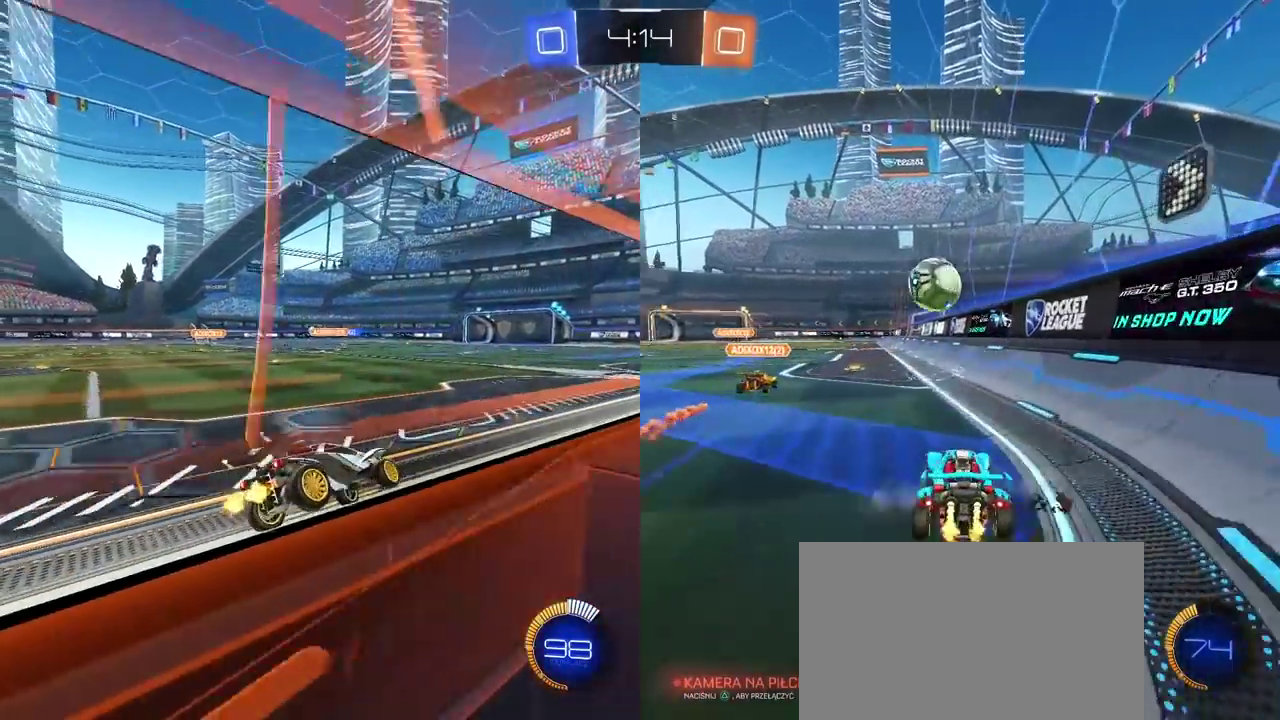
{"buttons": ["R2"], "left_stick": "center", "right_stick": "center", "events": [[217, "left_stick", "center"], [333, "left_stick", "left"], [483, "left_stick", "center"]]}
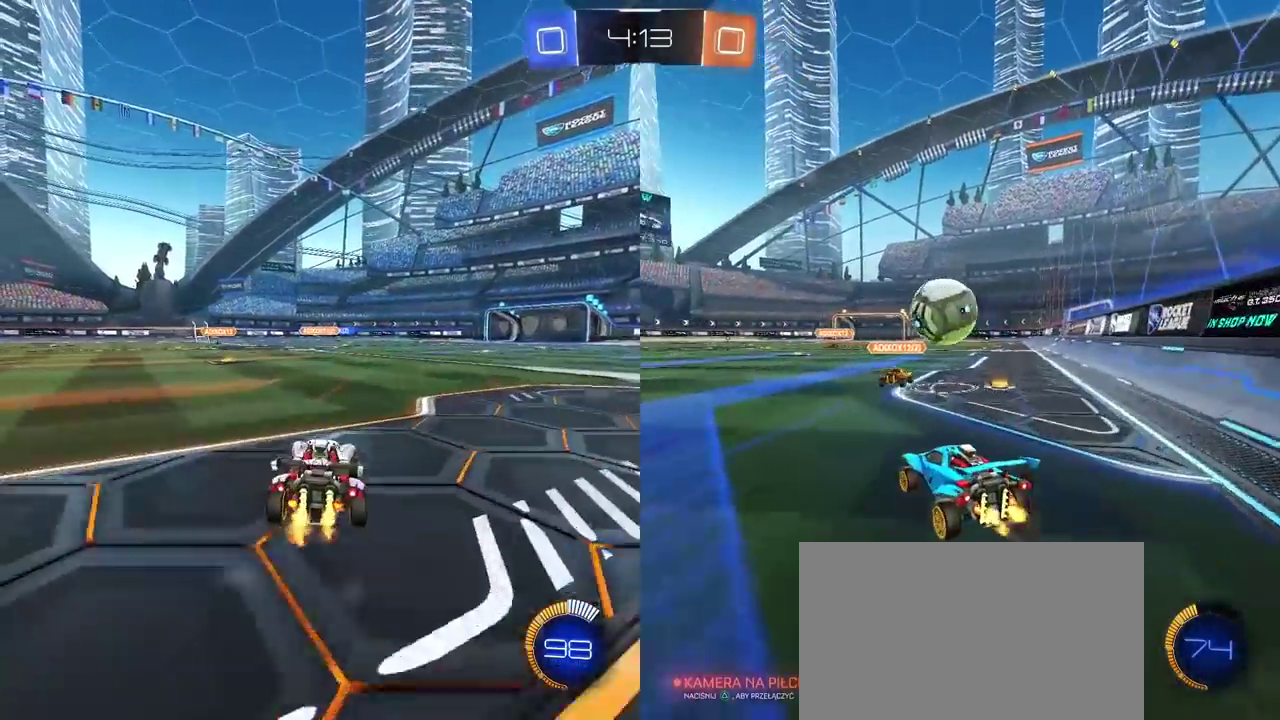
{"buttons": ["L2"], "left_stick": "center", "right_stick": "center", "events": [[33, "R2", "up"], [267, "L2", "down"]]}
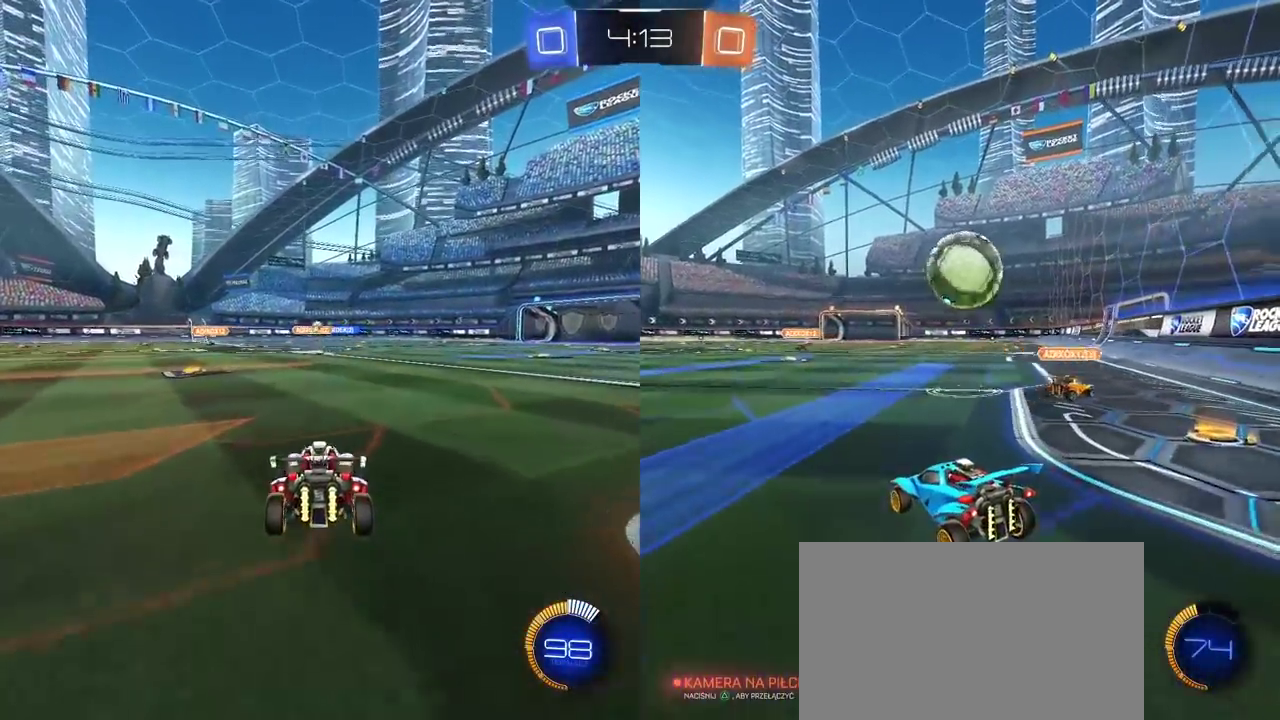
{"buttons": ["R2"], "left_stick": "center", "right_stick": "center", "events": [[100, "L2", "up"], [100, "R2", "down"], [100, "left_stick", "right"], [400, "left_stick", "center"]]}
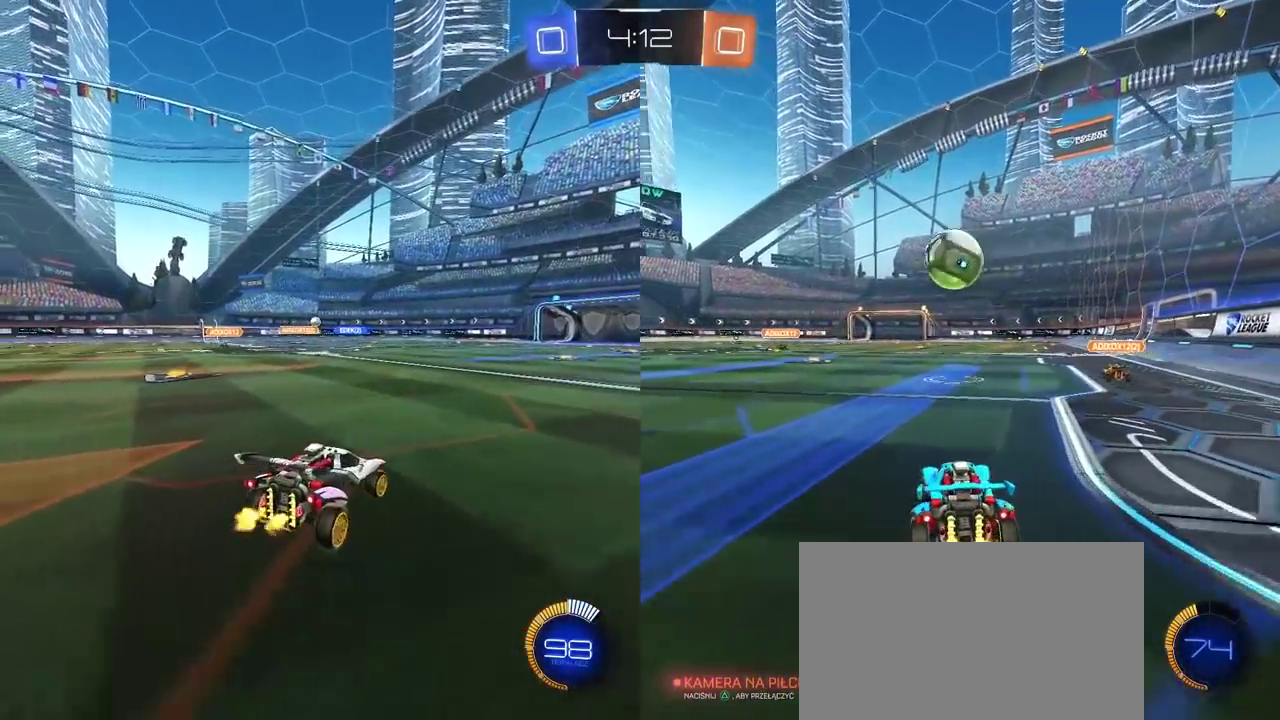
{"buttons": ["R2"], "left_stick": "left", "right_stick": "center", "events": [[200, "left_stick", "left"], [350, "left_stick", "center"], [483, "left_stick", "left"]]}
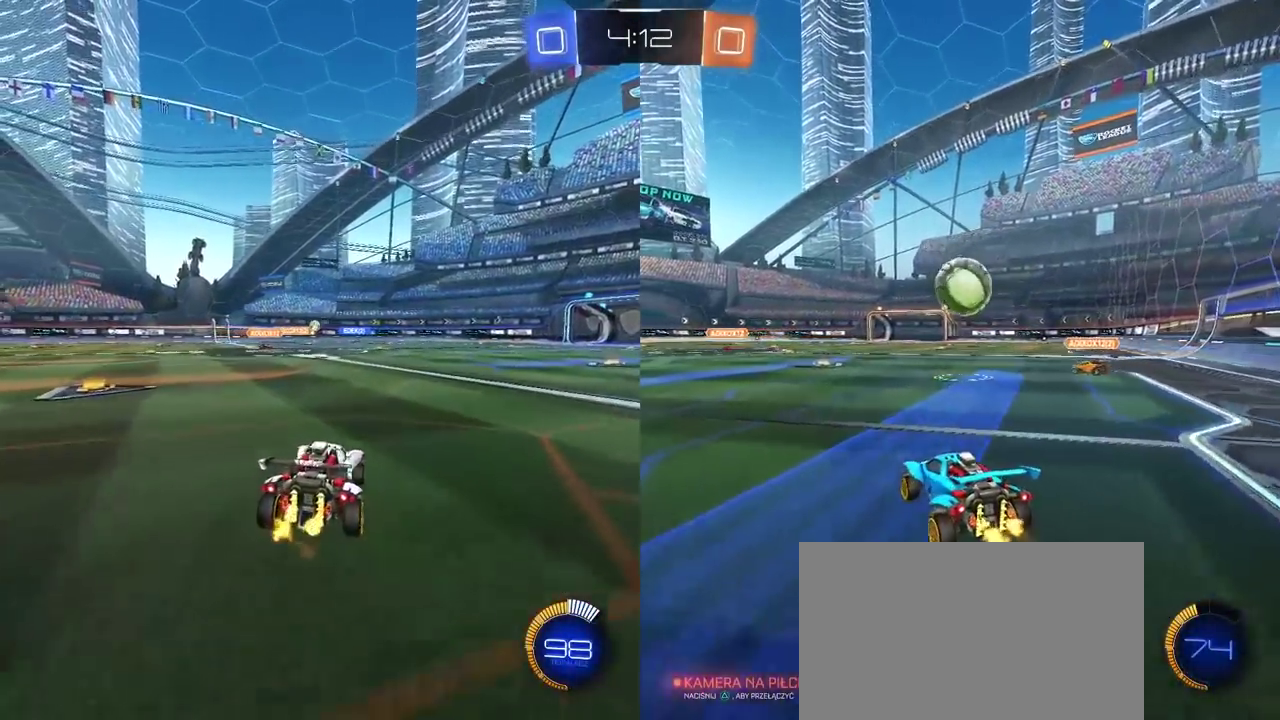
{"buttons": ["R2"], "left_stick": "center", "right_stick": "center", "events": [[217, "left_stick", "center"]]}
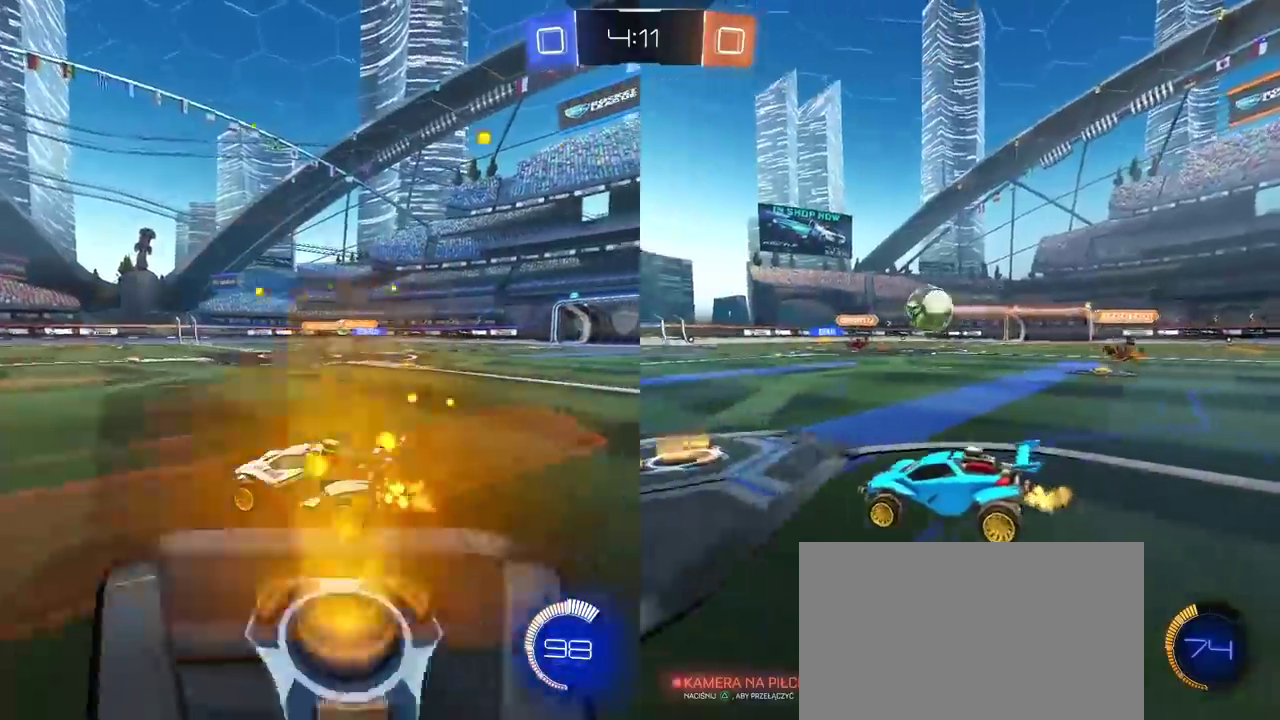
{"buttons": ["R2"], "left_stick": "left", "right_stick": "center", "events": [[67, "left_stick", "left"], [200, "left_stick", "center"], [433, "left_stick", "left"]]}
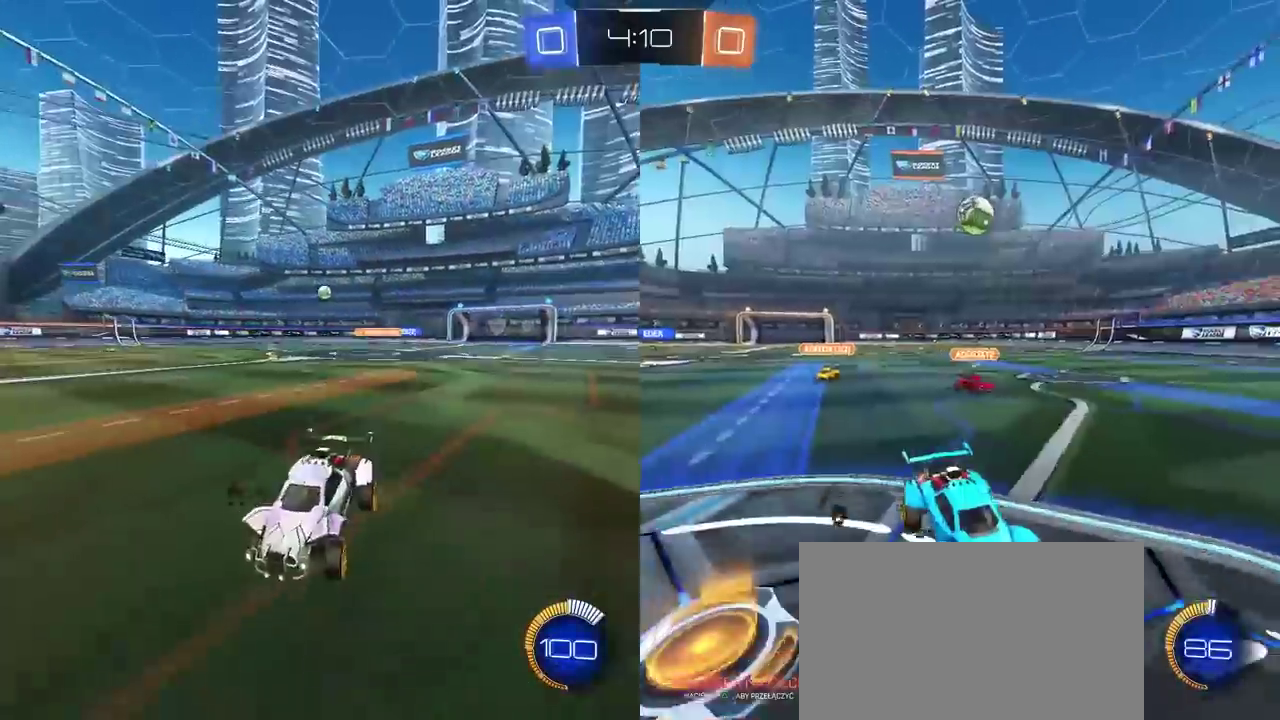
{"buttons": ["R2"], "left_stick": "center", "right_stick": "center", "events": [[467, "left_stick", "center"]]}
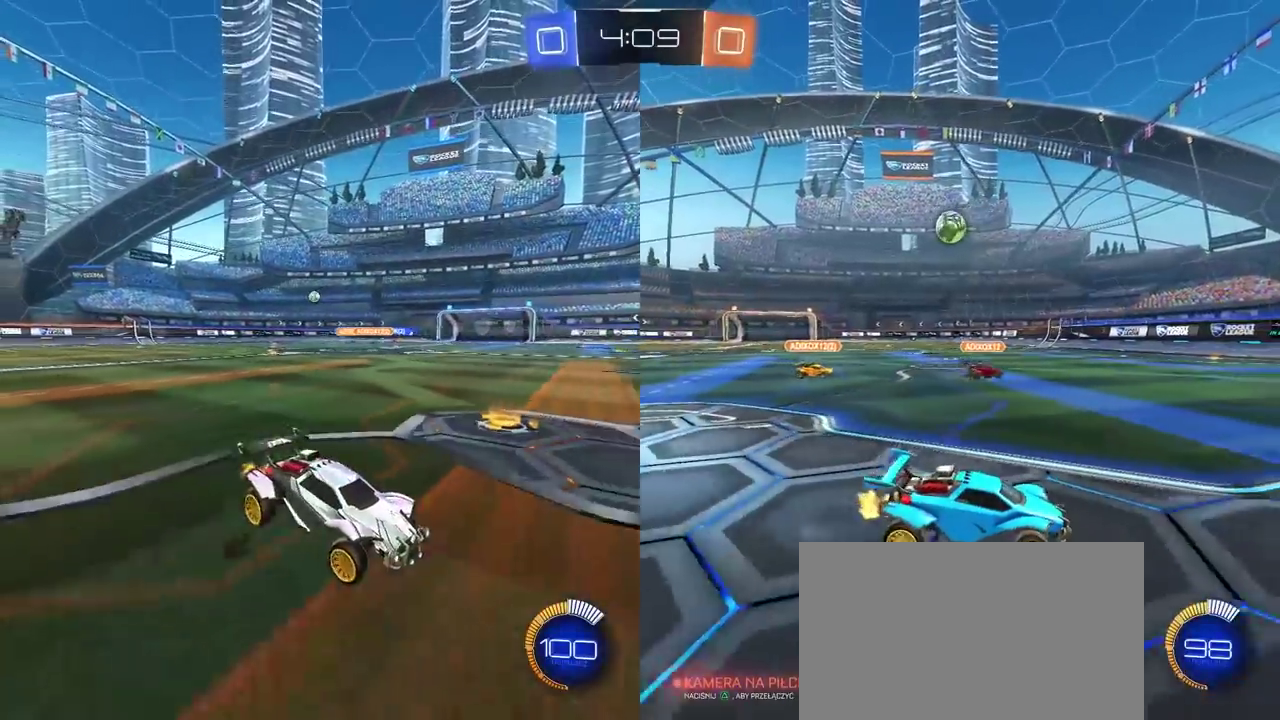
{"buttons": ["R2"], "left_stick": "center", "right_stick": "center", "events": [[233, "left_stick", "left"], [350, "left_stick", "center"]]}
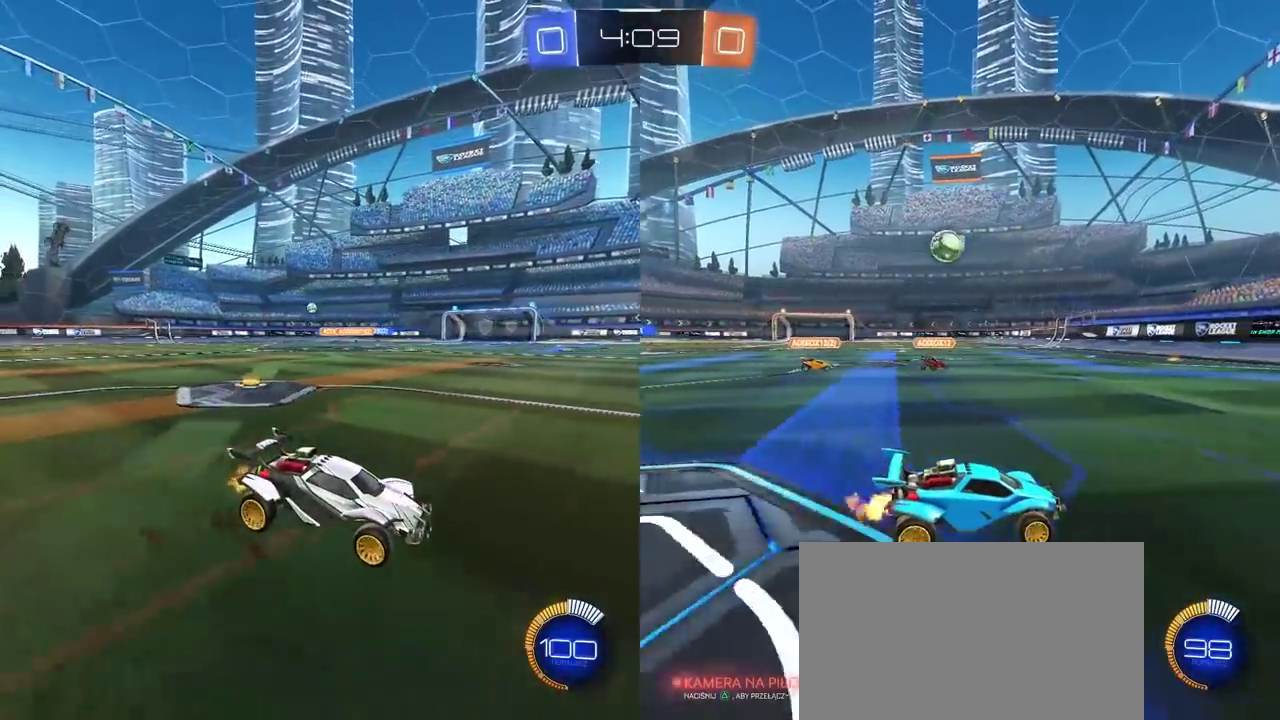
{"buttons": ["R2"], "left_stick": "center", "right_stick": "center", "events": [[200, "left_stick", "left"], [250, "left_stick", "center"], [400, "left_stick", "left"], [500, "left_stick", "center"]]}
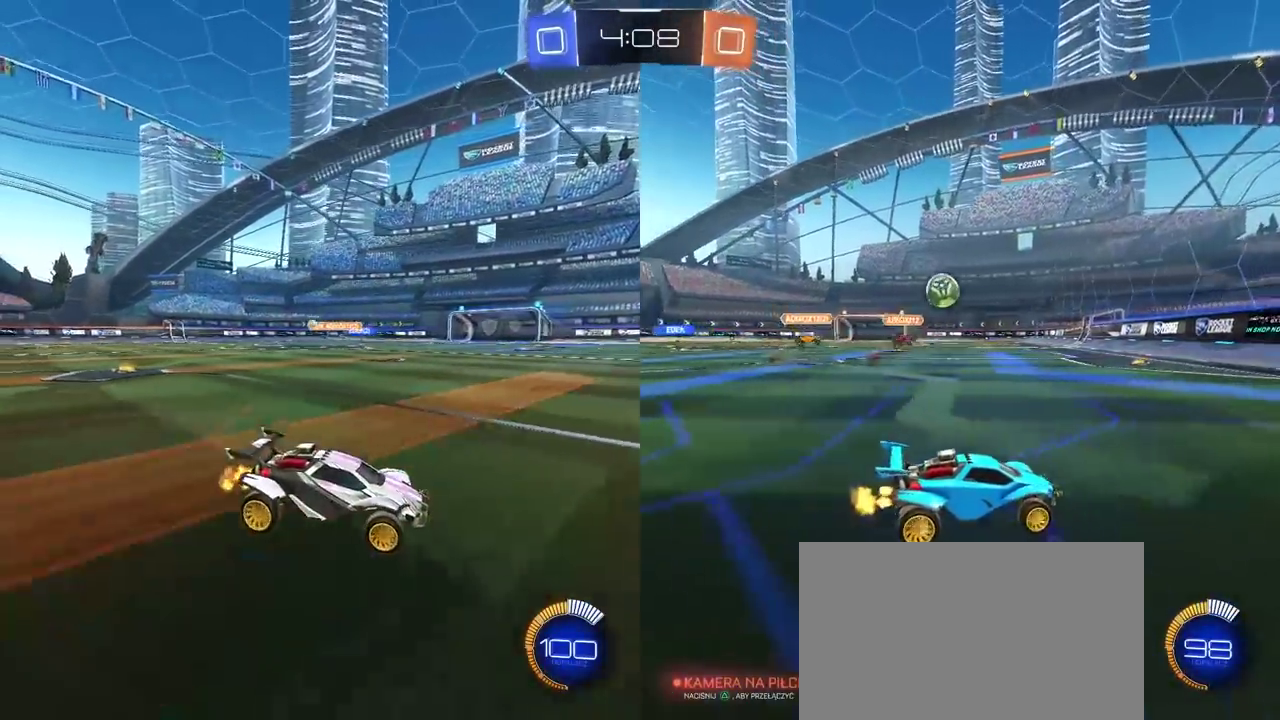
{"buttons": ["R2"], "left_stick": "center", "right_stick": "center", "events": [[167, "left_stick", "left"], [433, "left_stick", "center"]]}
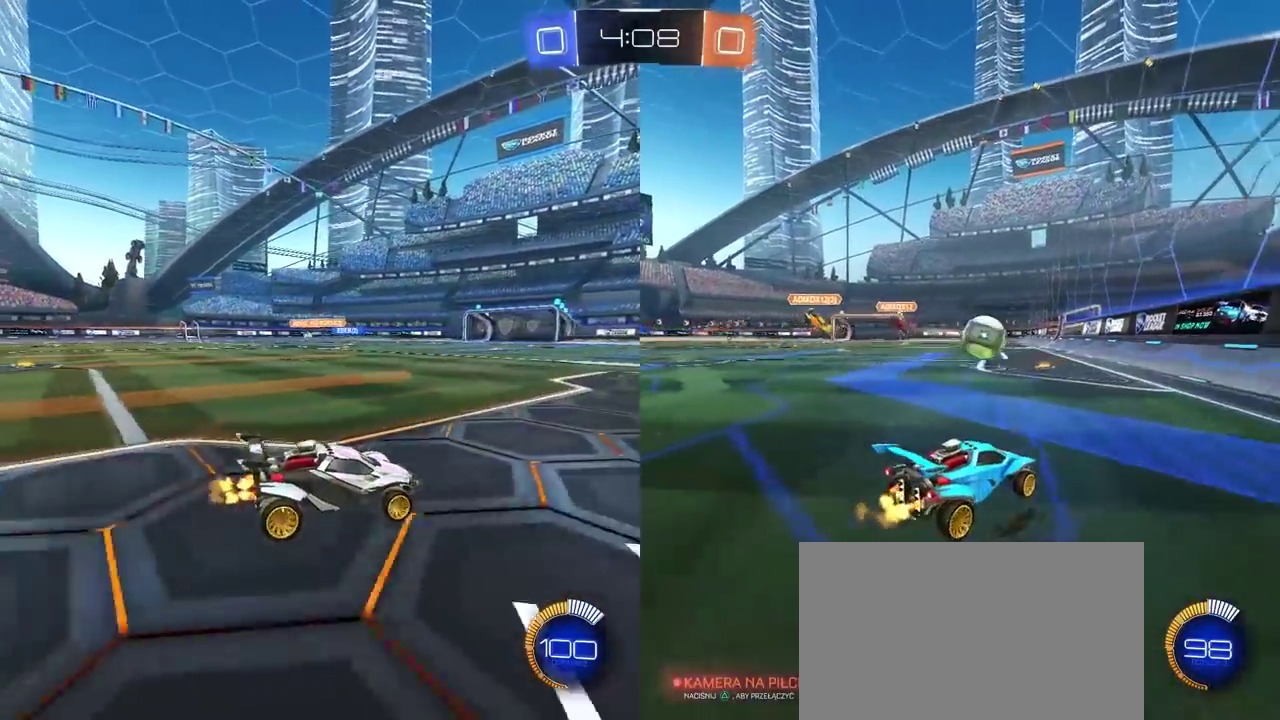
{"buttons": ["R2"], "left_stick": "right", "right_stick": "center", "events": [[83, "R2", "up"], [250, "left_stick", "right"], [417, "R2", "down"]]}
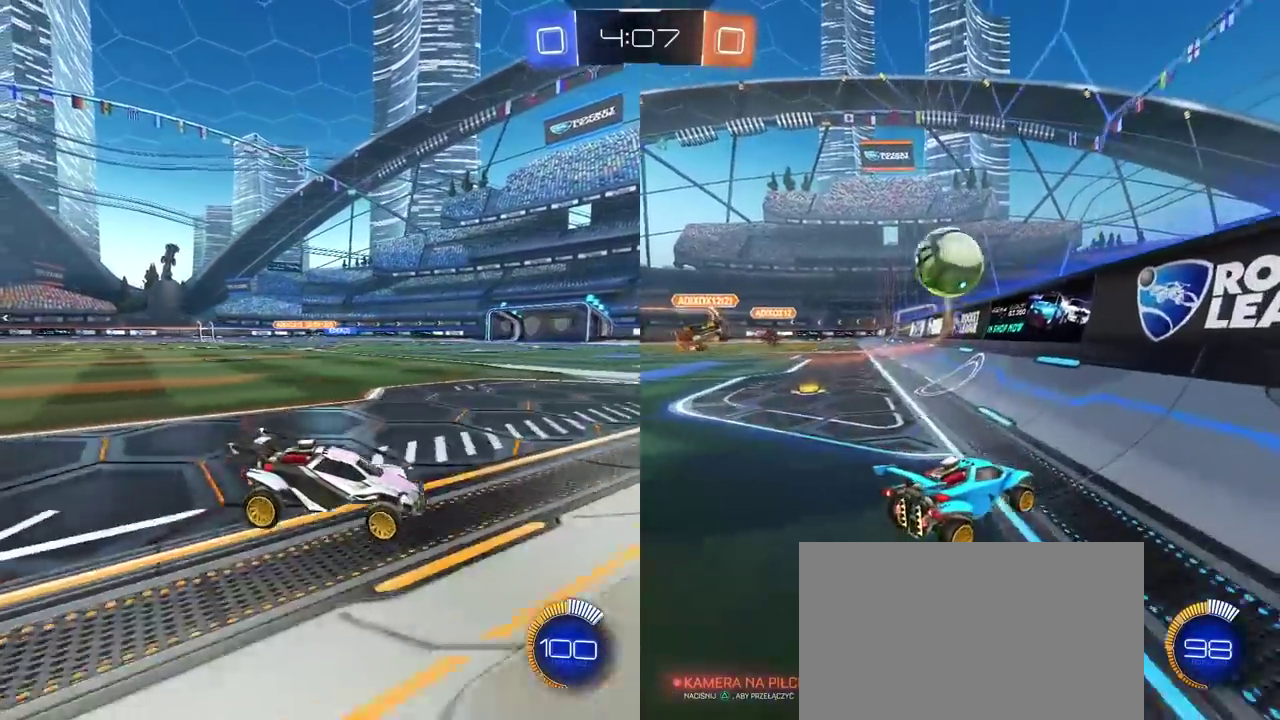
{"buttons": ["R2"], "left_stick": "right", "right_stick": "center", "events": []}
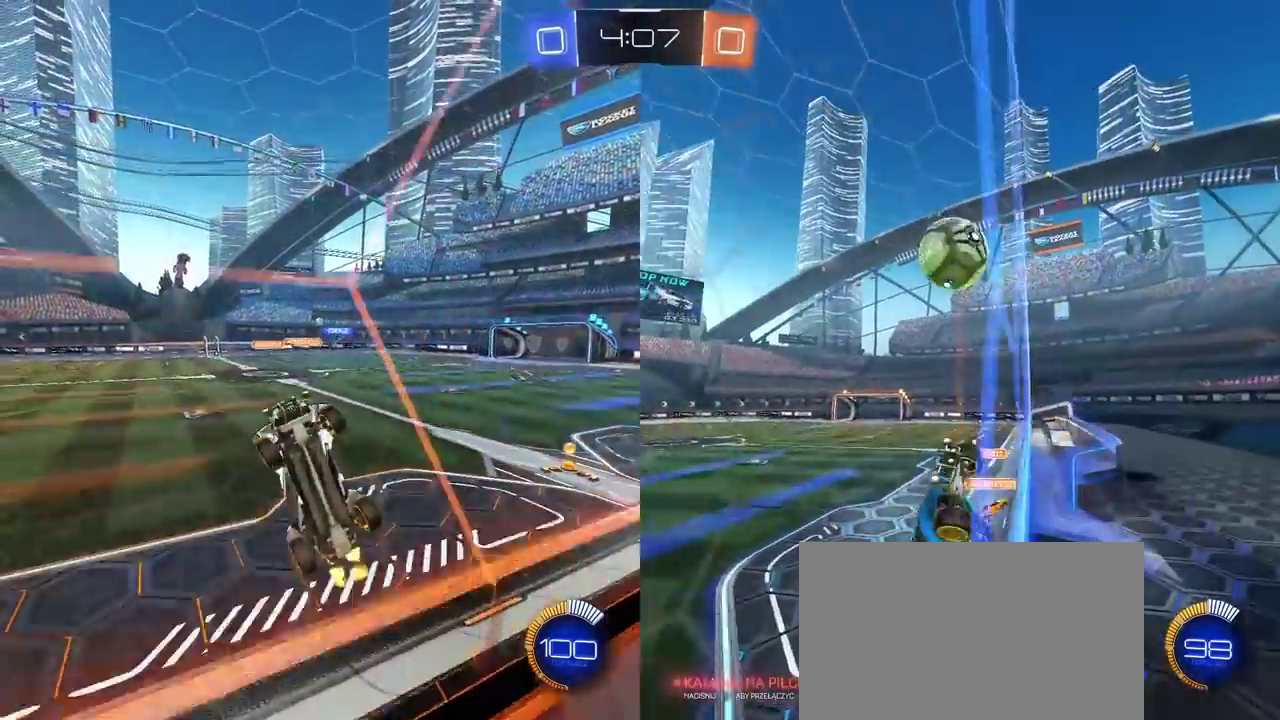
{"buttons": ["R2"], "left_stick": "right", "right_stick": "center", "events": [[100, "left_stick", "center"], [167, "left_stick", "left"], [217, "left_stick", "down-left"], [317, "left_stick", "center"], [417, "left_stick", "right"]]}
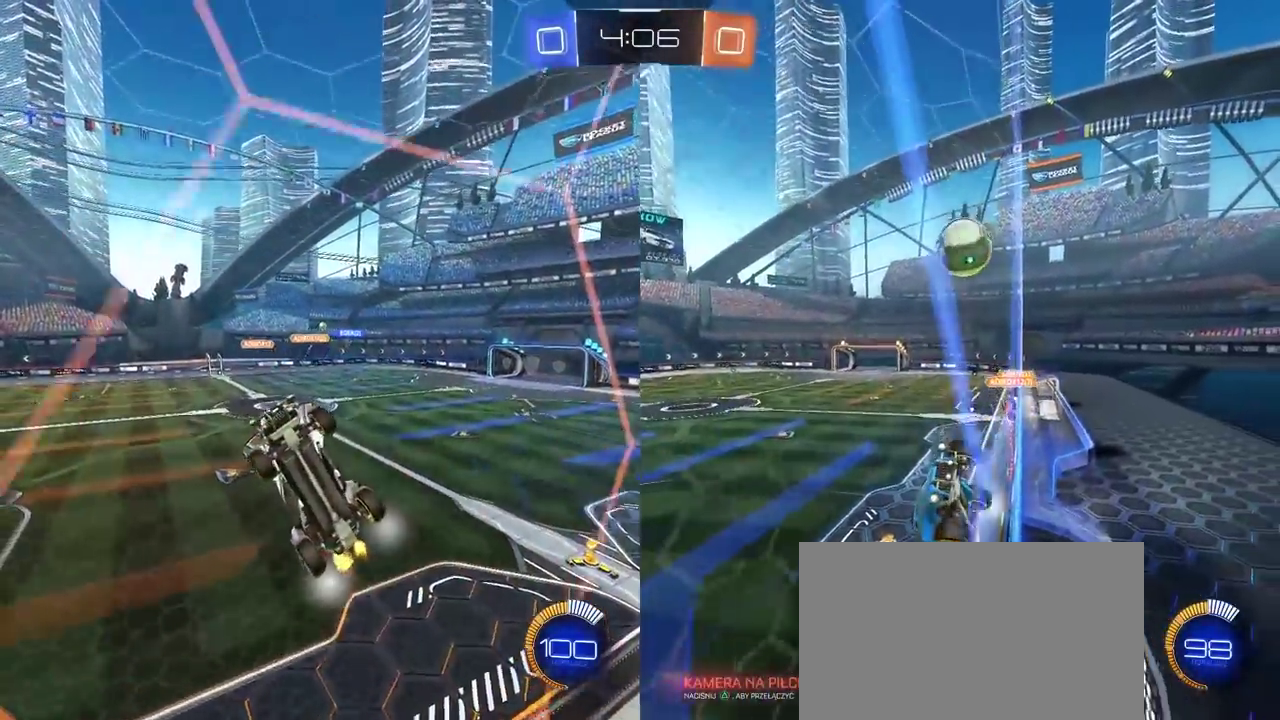
{"buttons": ["R2"], "left_stick": "right", "right_stick": "center", "events": []}
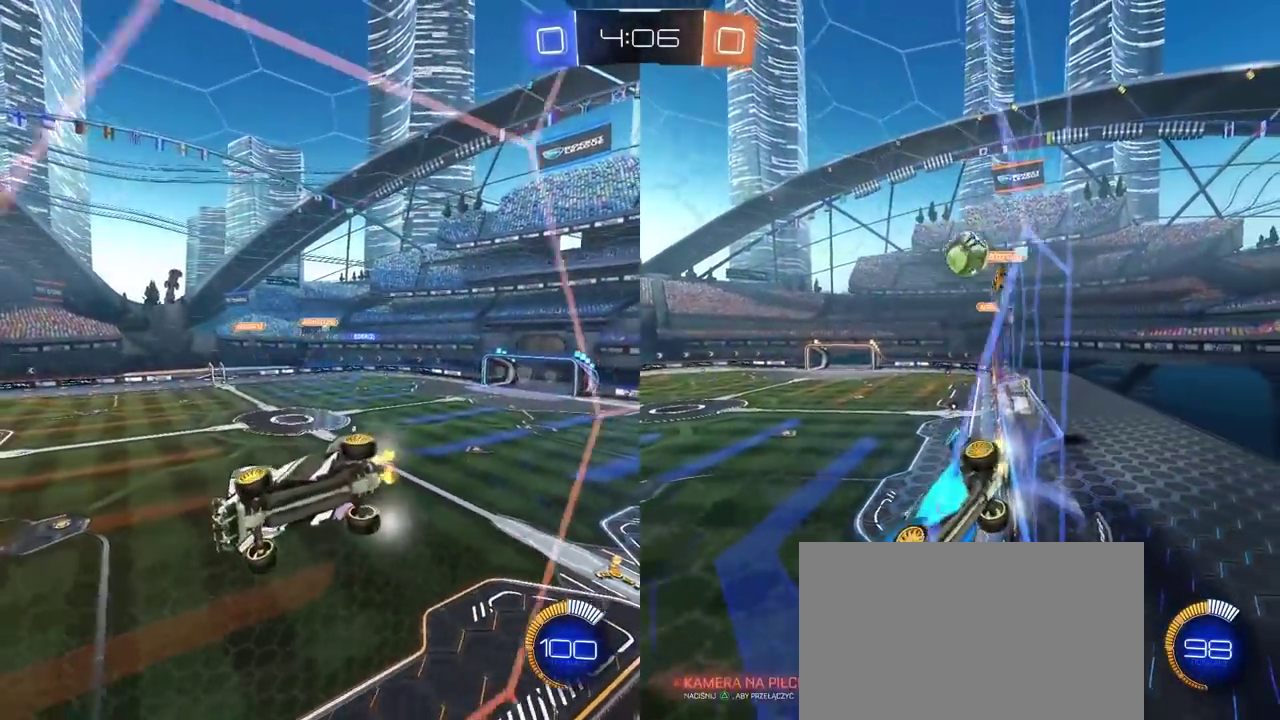
{"buttons": ["R2"], "left_stick": "center", "right_stick": "center", "events": [[300, "R2", "up"], [300, "left_stick", "center"], [317, "L2", "down"], [450, "L2", "up"], [467, "R2", "down"]]}
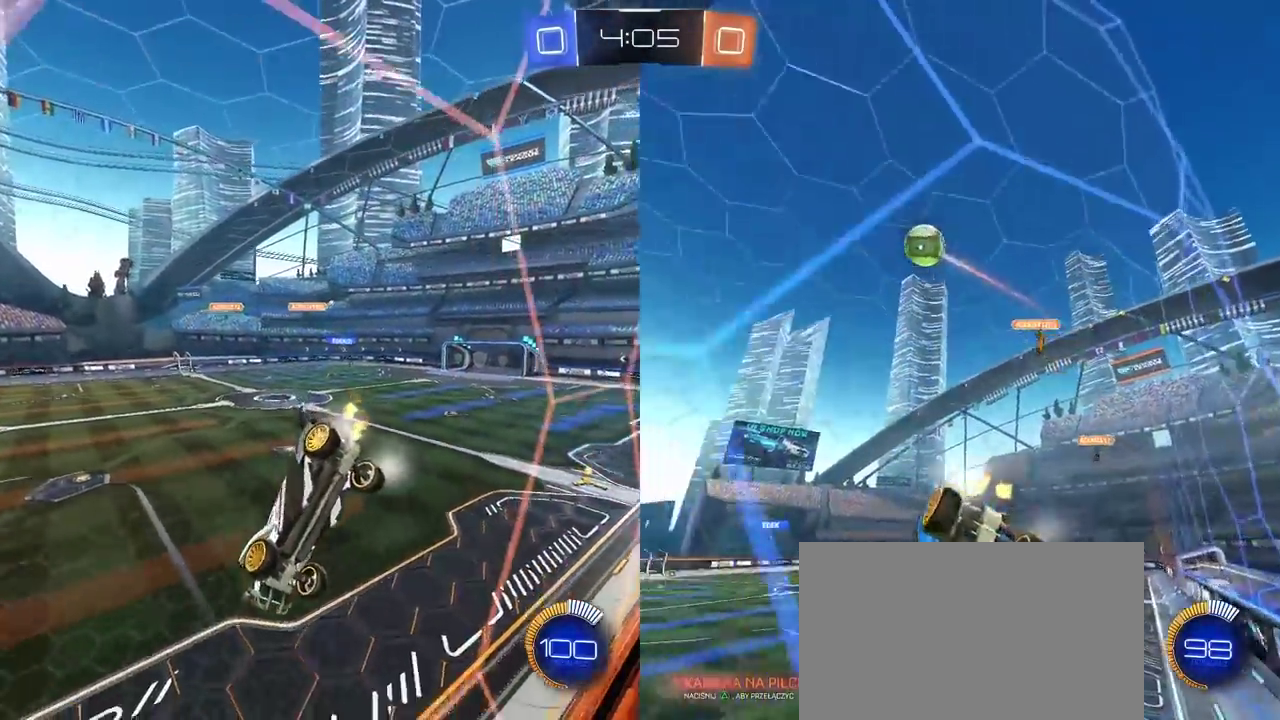
{"buttons": ["R2"], "left_stick": "left", "right_stick": "center", "events": [[483, "left_stick", "left"]]}
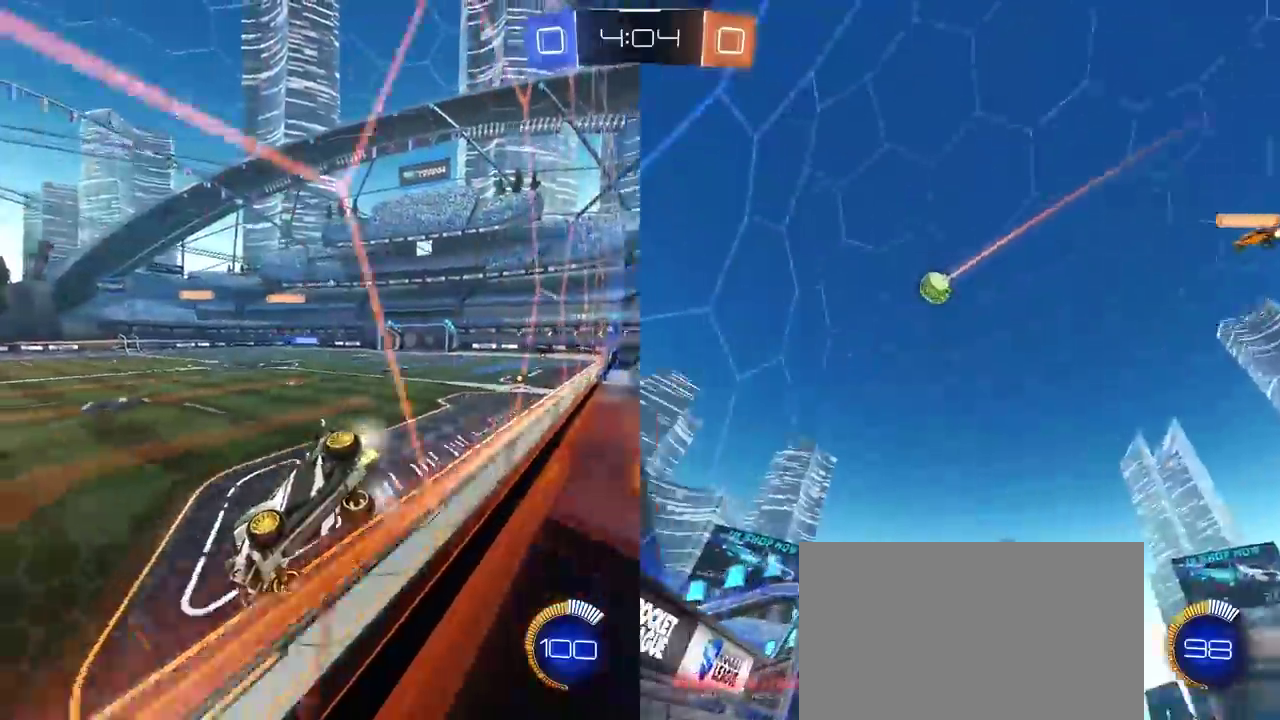
{"buttons": ["R2"], "left_stick": "center", "right_stick": "center", "events": [[83, "left_stick", "center"], [133, "TRIANGLE", "down"], [267, "TRIANGLE", "up"], [350, "left_stick", "right"], [467, "left_stick", "center"]]}
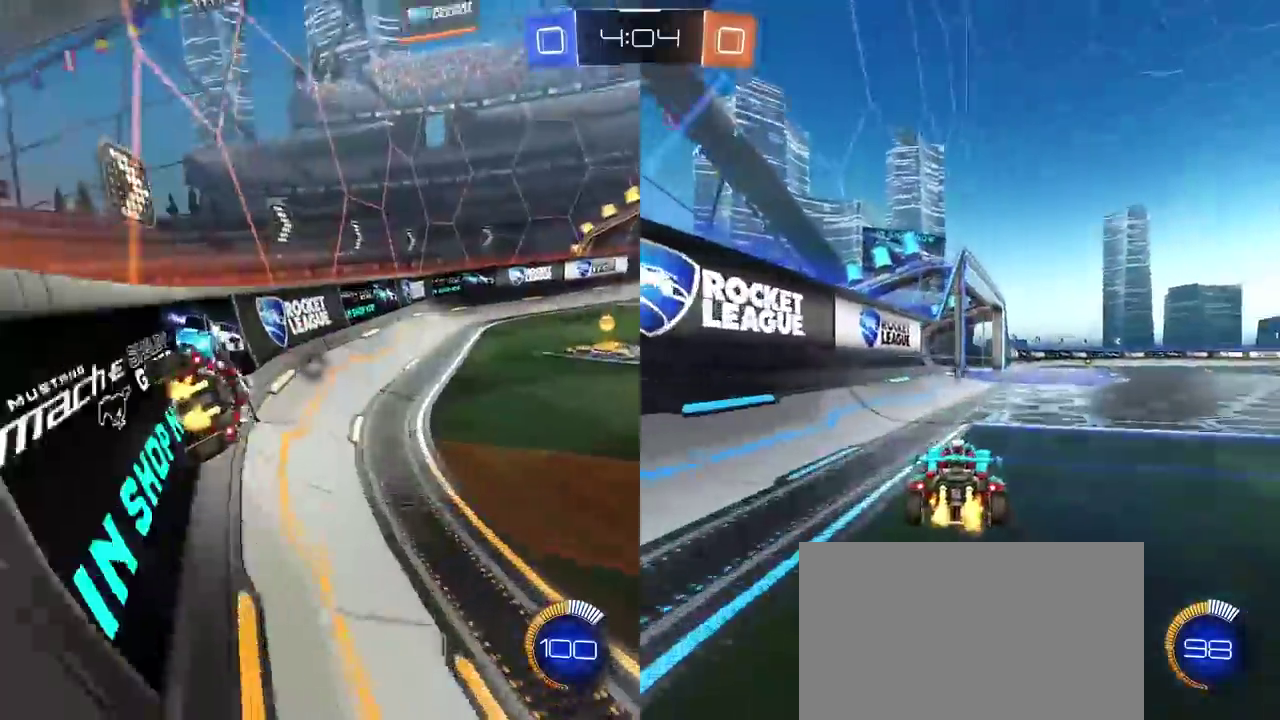
{"buttons": ["R2"], "left_stick": "center", "right_stick": "center", "events": [[167, "left_stick", "right"], [300, "left_stick", "center"]]}
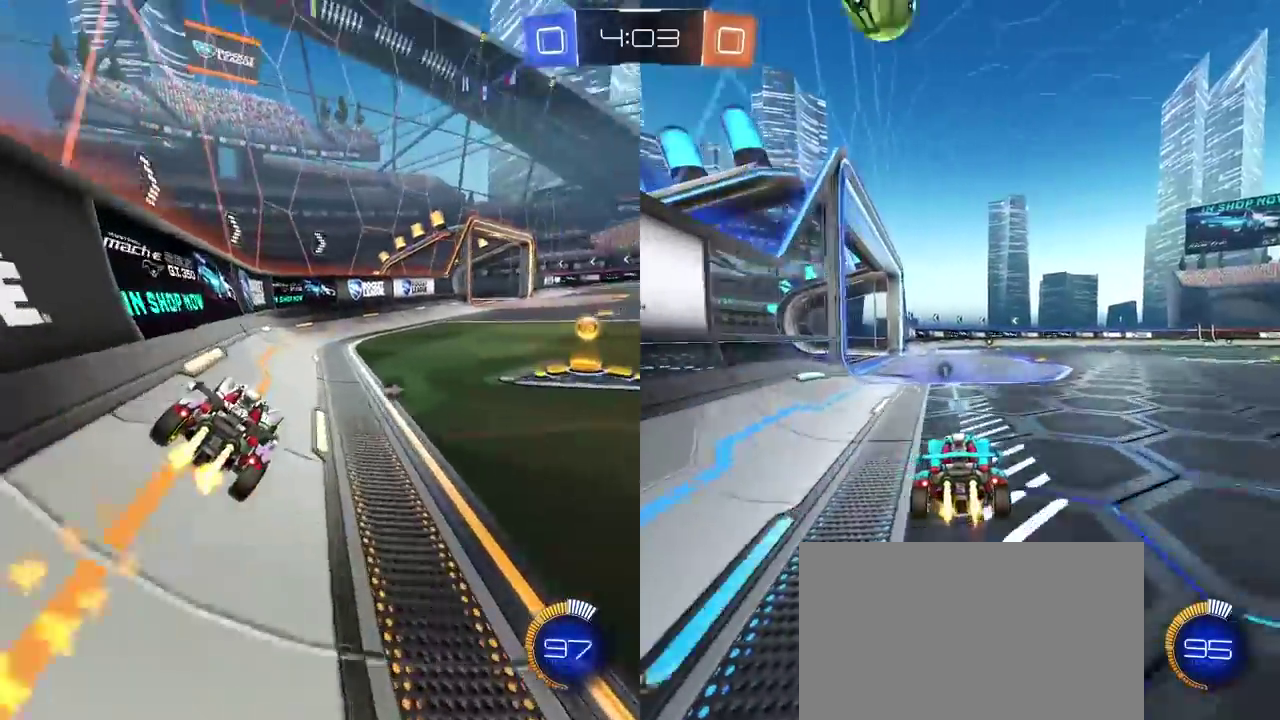
{"buttons": ["R2"], "left_stick": "center", "right_stick": "center", "events": []}
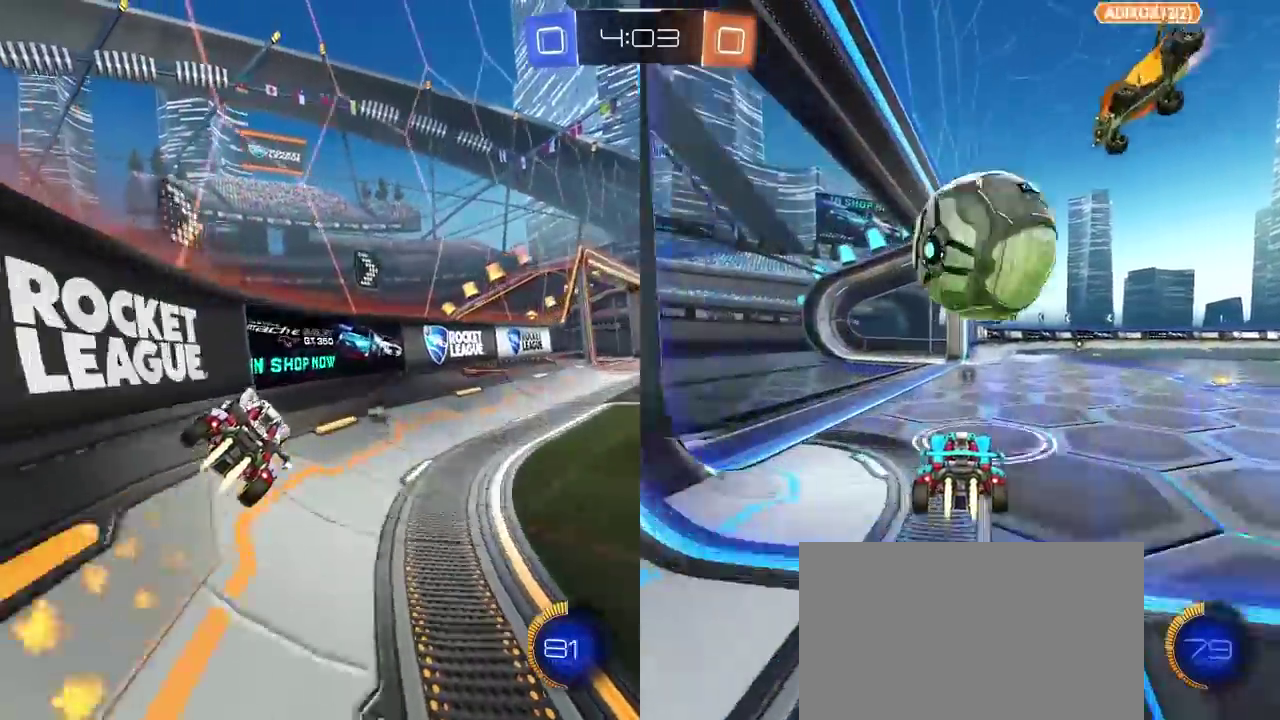
{"buttons": ["TRIANGLE", "R2"], "left_stick": "center", "right_stick": "center", "events": [[17, "left_stick", "right"], [150, "left_stick", "left"], [233, "left_stick", "center"], [433, "TRIANGLE", "down"]]}
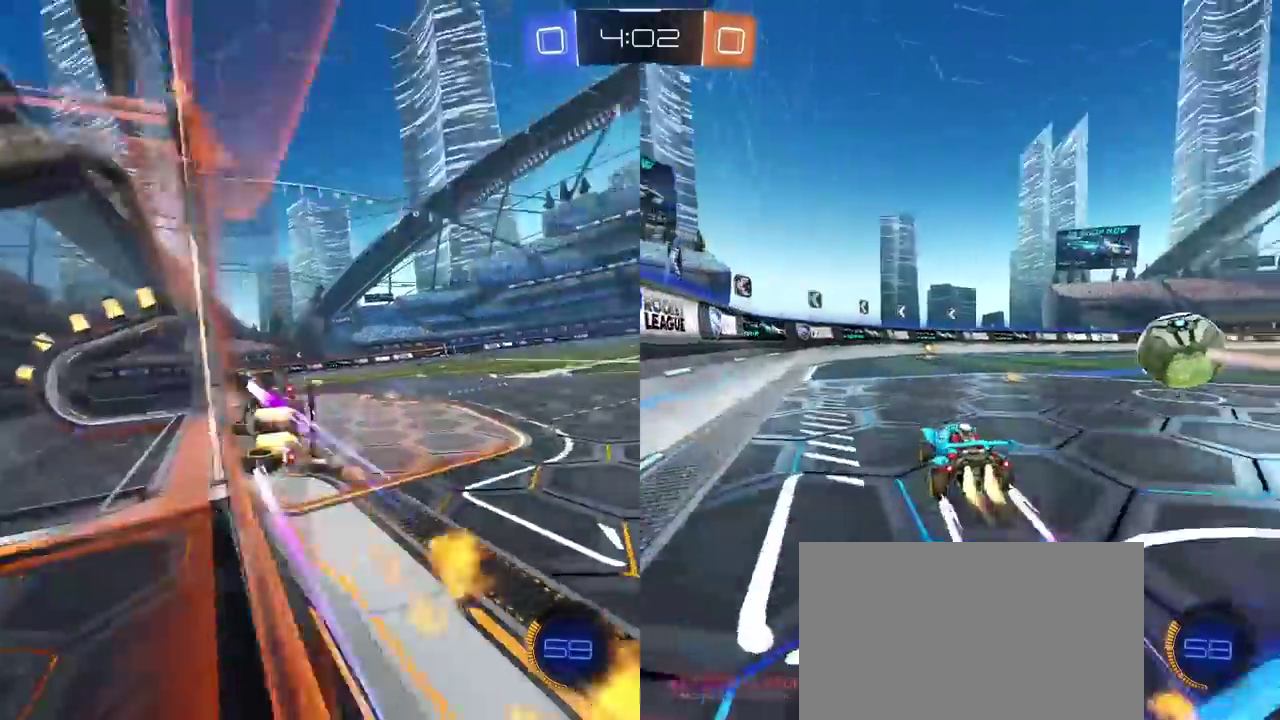
{"buttons": ["R2"], "left_stick": "center", "right_stick": "center", "events": [[67, "TRIANGLE", "up"], [267, "left_stick", "right"], [383, "left_stick", "center"]]}